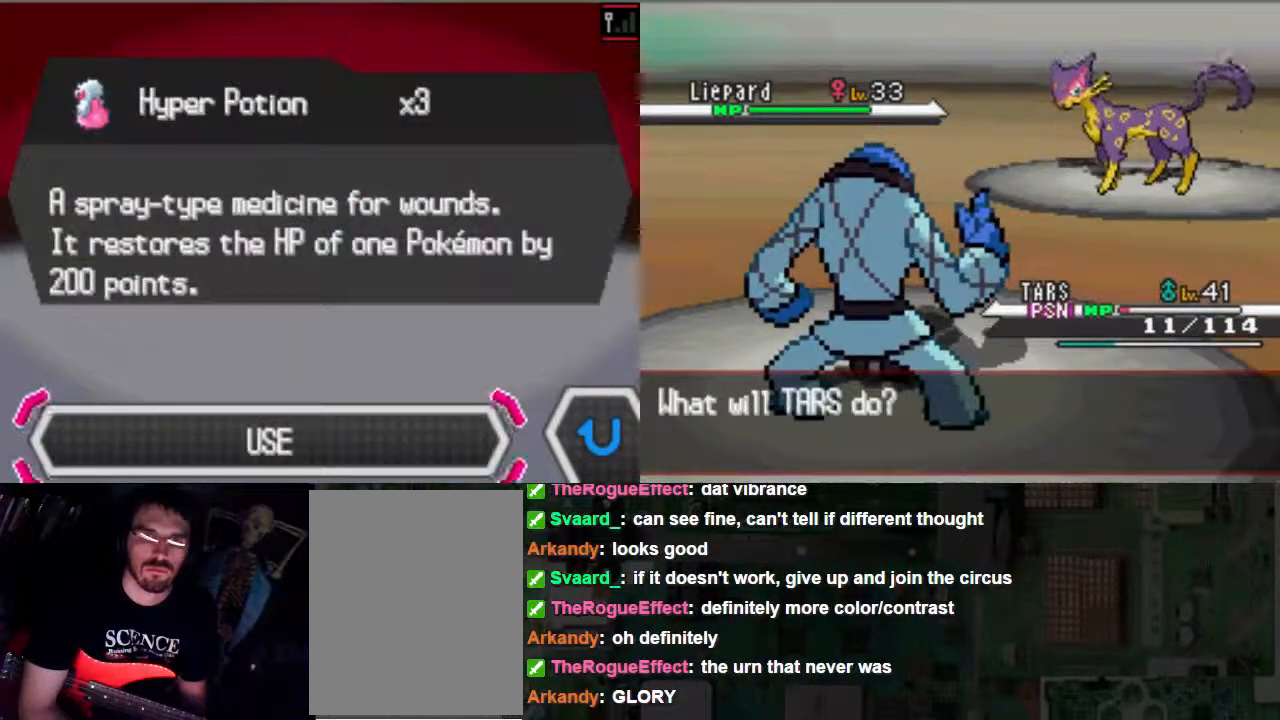
Gameplay with a controller (Xbox layout); each line is a JSON object with the inputs held at the frame after it. "events" lists button and stick changes between this image and that frame as [ms after this image, input, new state], when the widget could be followed in between. Not read: A L3 R3.
{"buttons": [], "left_stick": "center", "right_stick": "center", "events": []}
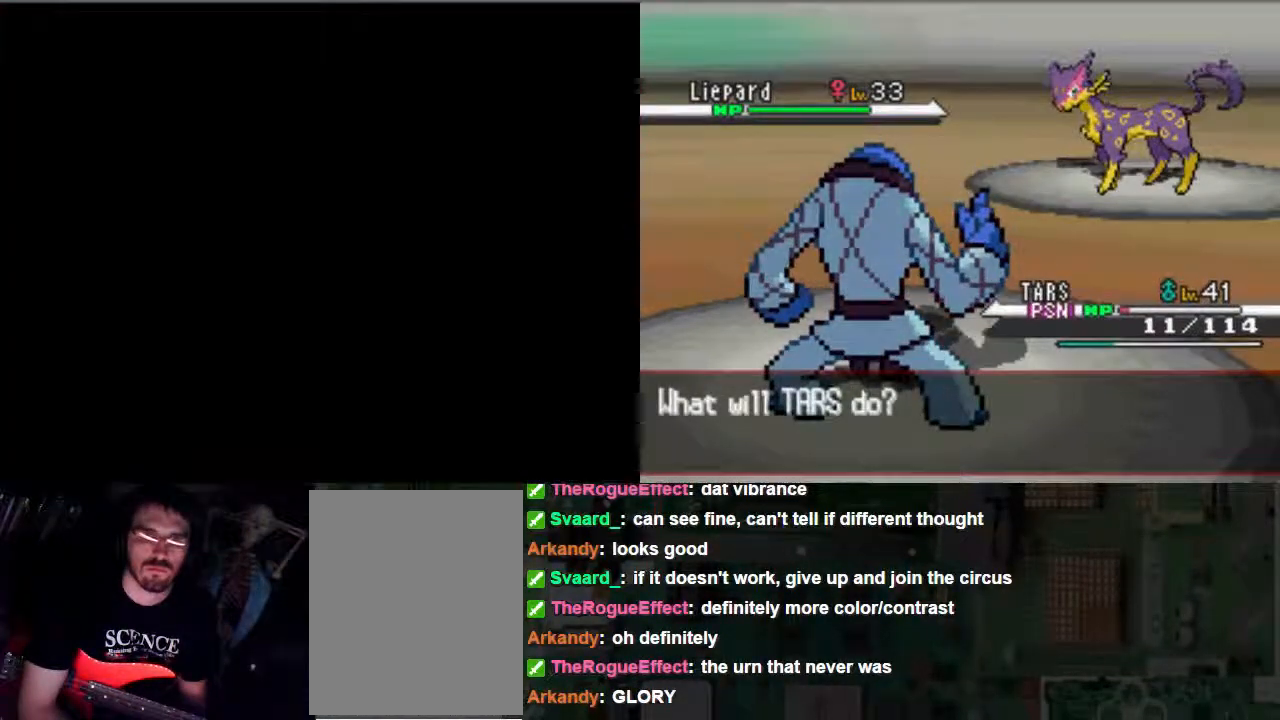
{"buttons": [], "left_stick": "center", "right_stick": "center", "events": []}
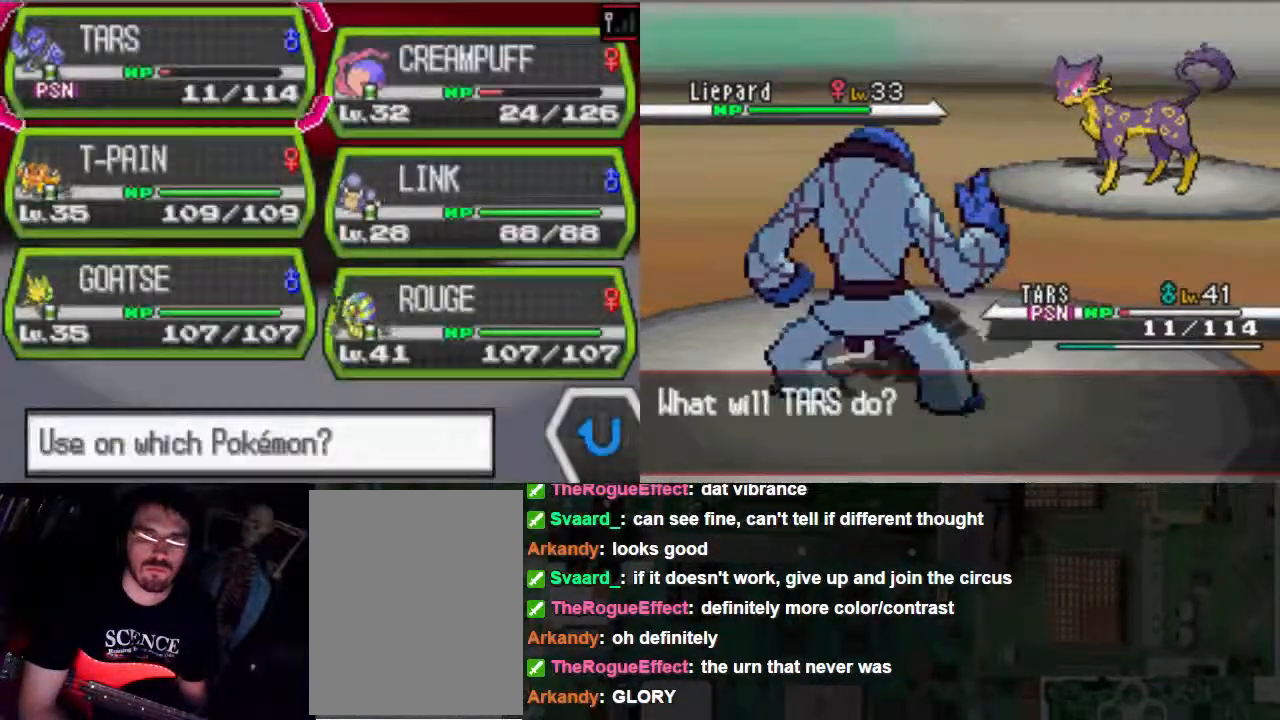
{"buttons": [], "left_stick": "center", "right_stick": "center", "events": []}
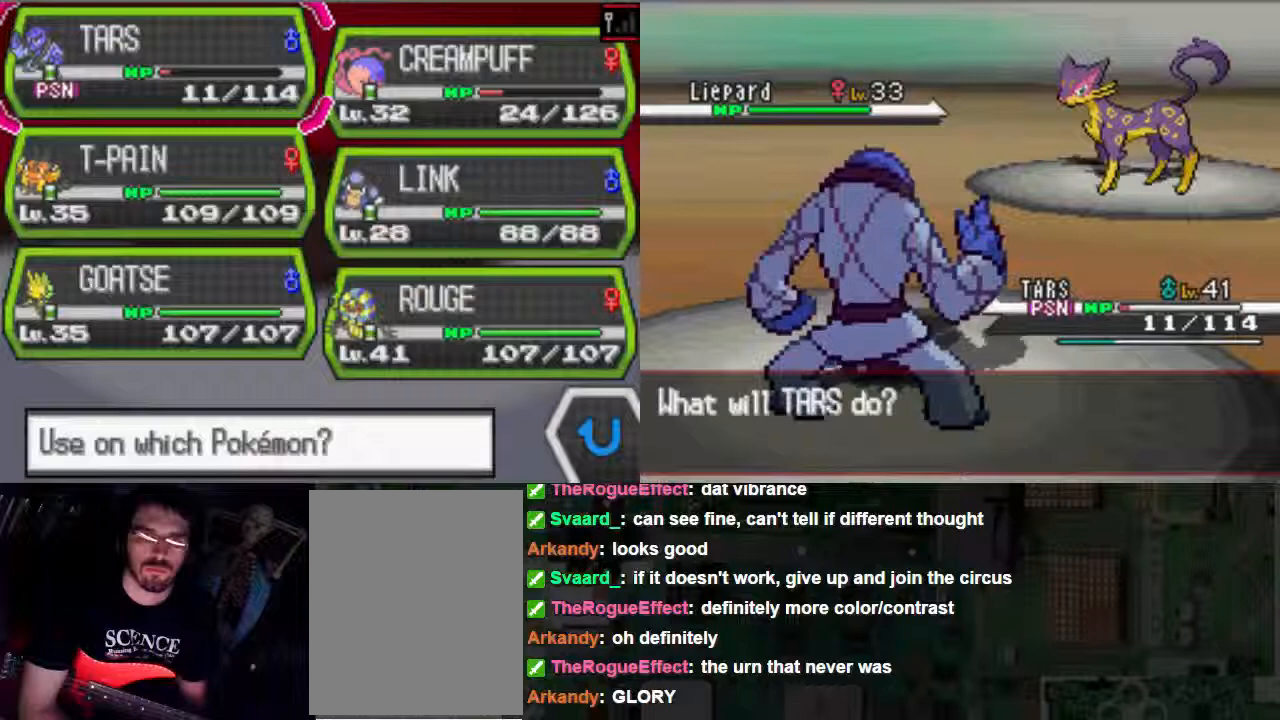
{"buttons": ["DPAD_LEFT"], "left_stick": "center", "right_stick": "center", "events": [[467, "DPAD_LEFT", "down"]]}
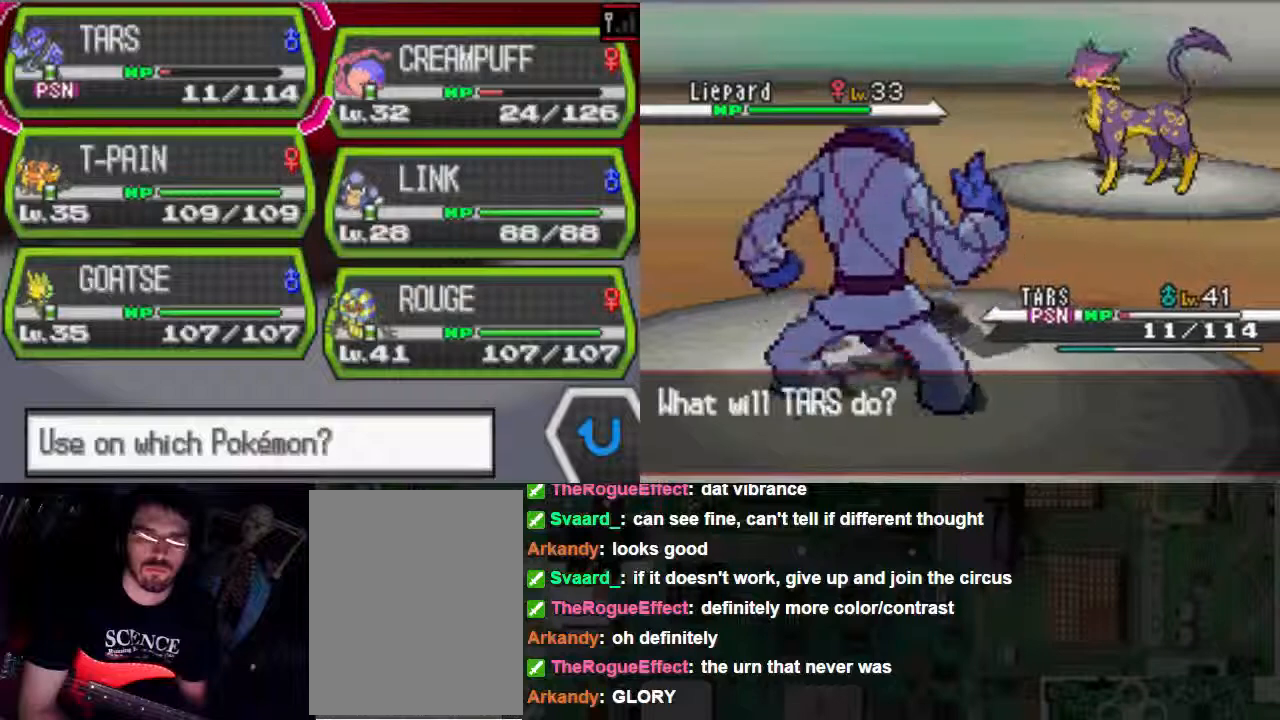
{"buttons": [], "left_stick": "center", "right_stick": "center", "events": [[33, "DPAD_LEFT", "up"]]}
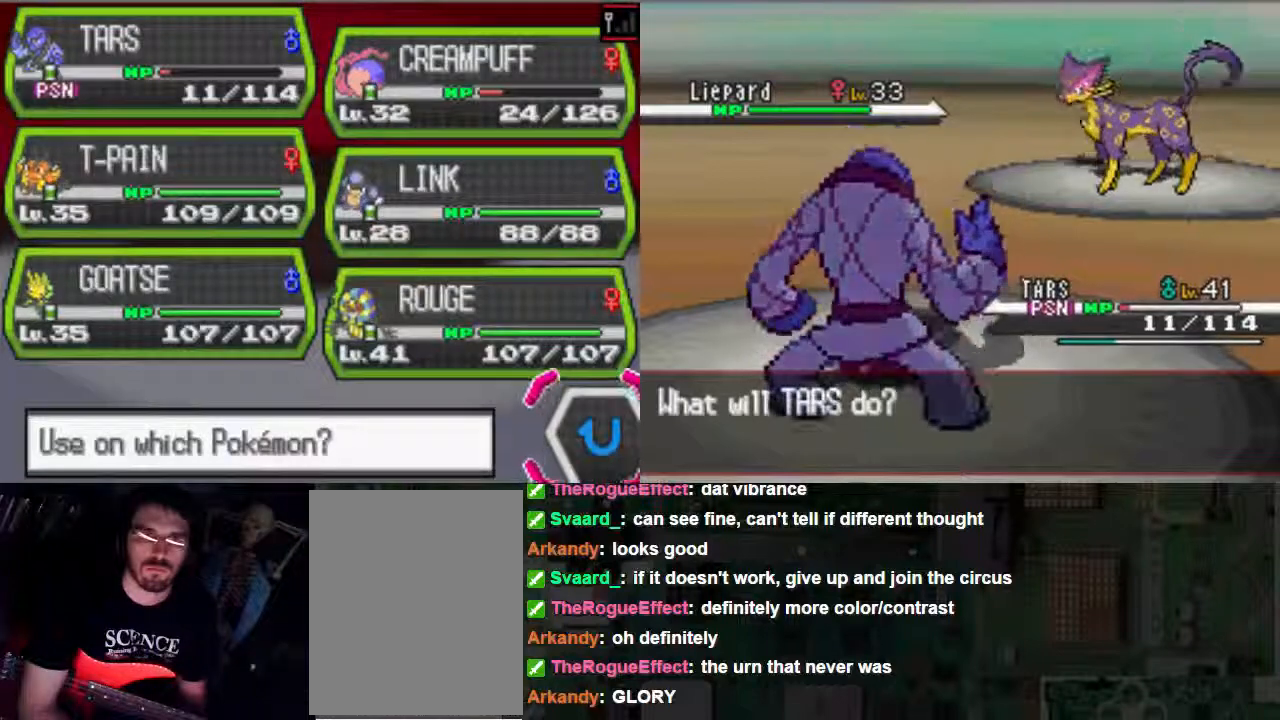
{"buttons": [], "left_stick": "center", "right_stick": "center", "events": [[333, "DPAD_RIGHT", "down"], [467, "DPAD_RIGHT", "up"]]}